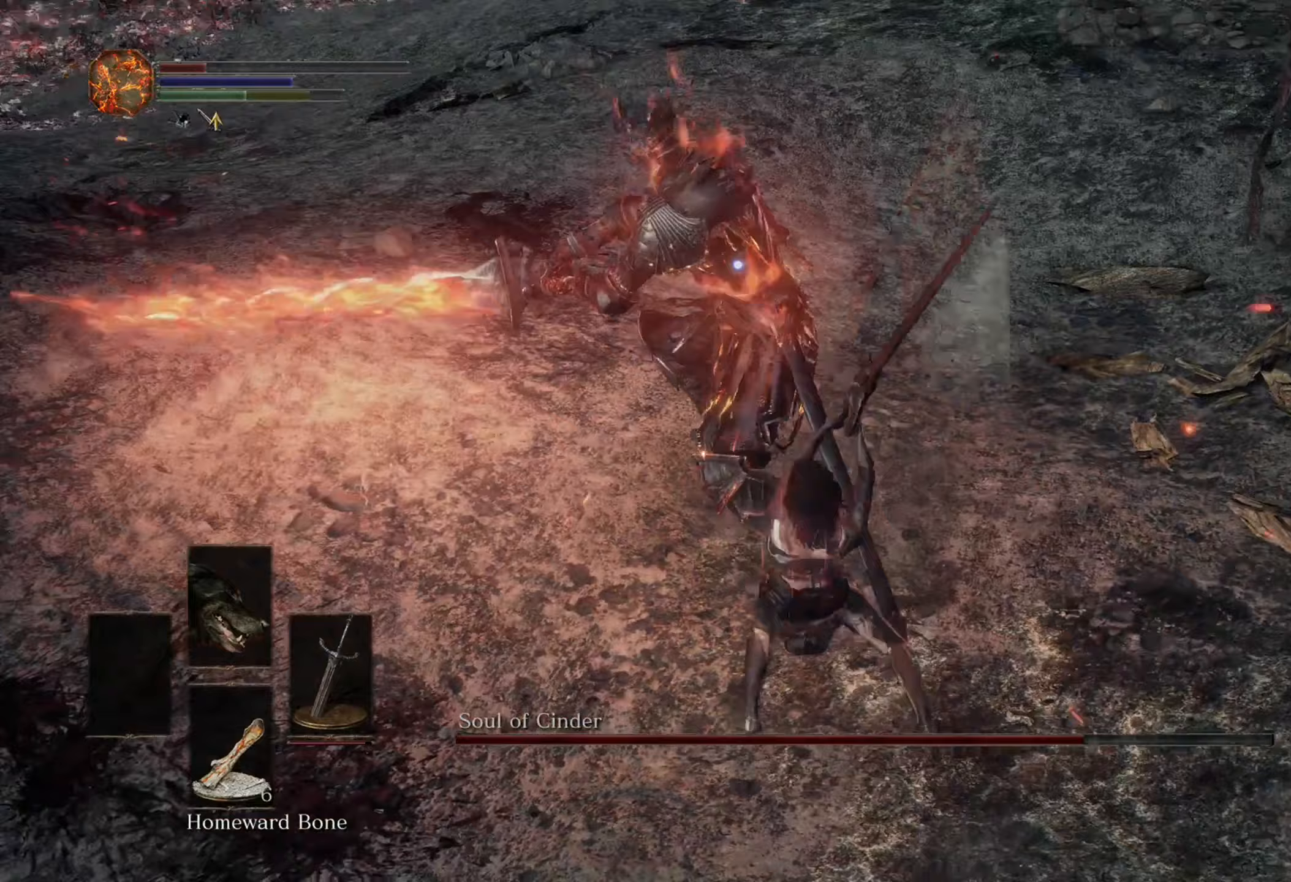
Gameplay with a controller (PlayStation layout); each line is a JSON object with the inputs held at the frame after it (dt_ms = milliseconds from this image to that frame). "events" lists button and stick changes between this image and that frame as [ms after this image, input, new state], when the widget could be followed in between. Not read: CIRCLE CROSS DPAD_DOWN L2 L3 R2.
{"dt_ms": 500, "buttons": [], "left_stick": "down", "right_stick": "center", "events": []}
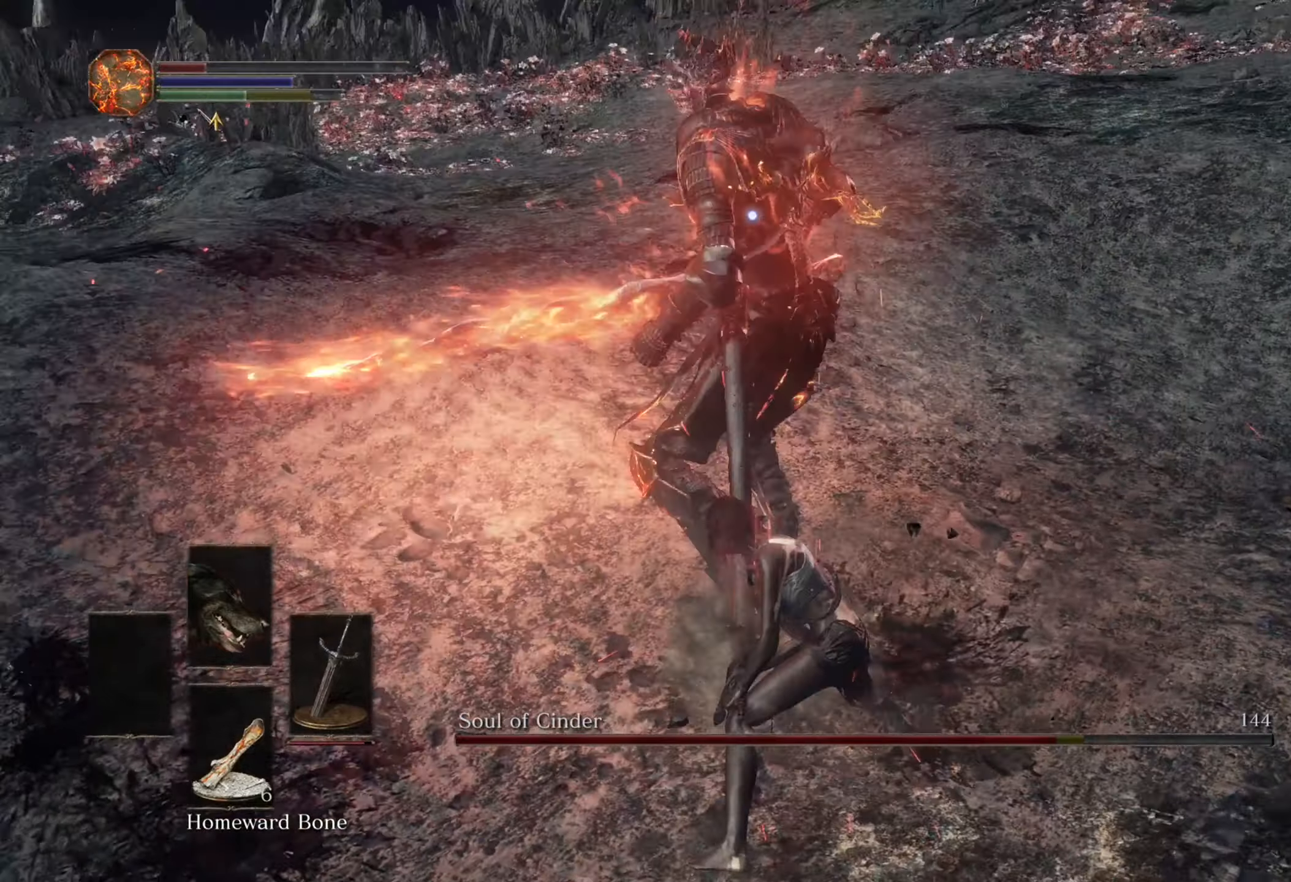
{"dt_ms": 500, "buttons": [], "left_stick": "down-left", "right_stick": "center", "events": [[433, "left_stick", "down-left"]]}
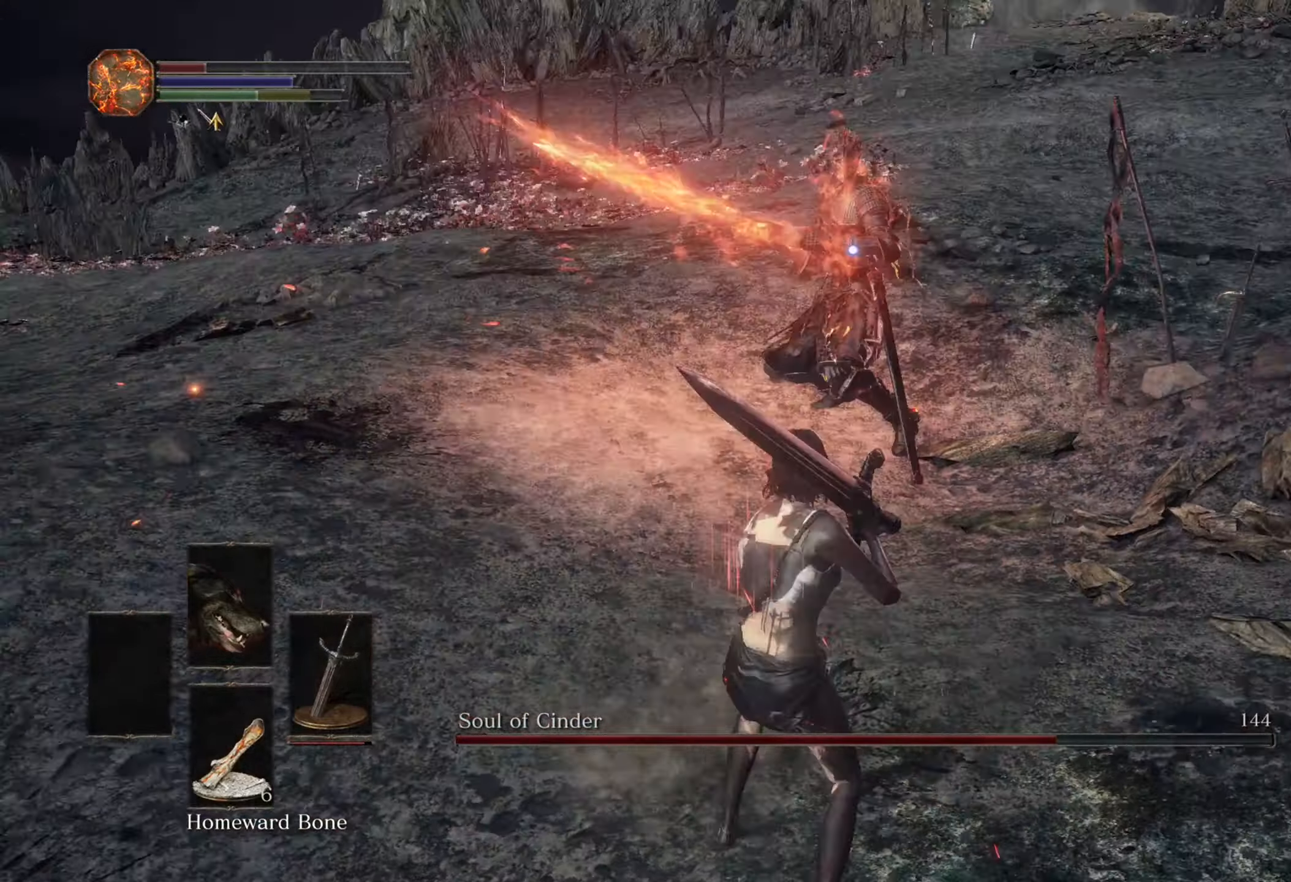
{"dt_ms": 500, "buttons": [], "left_stick": "up", "right_stick": "center", "events": [[167, "left_stick", "up-left"], [367, "left_stick", "up"]]}
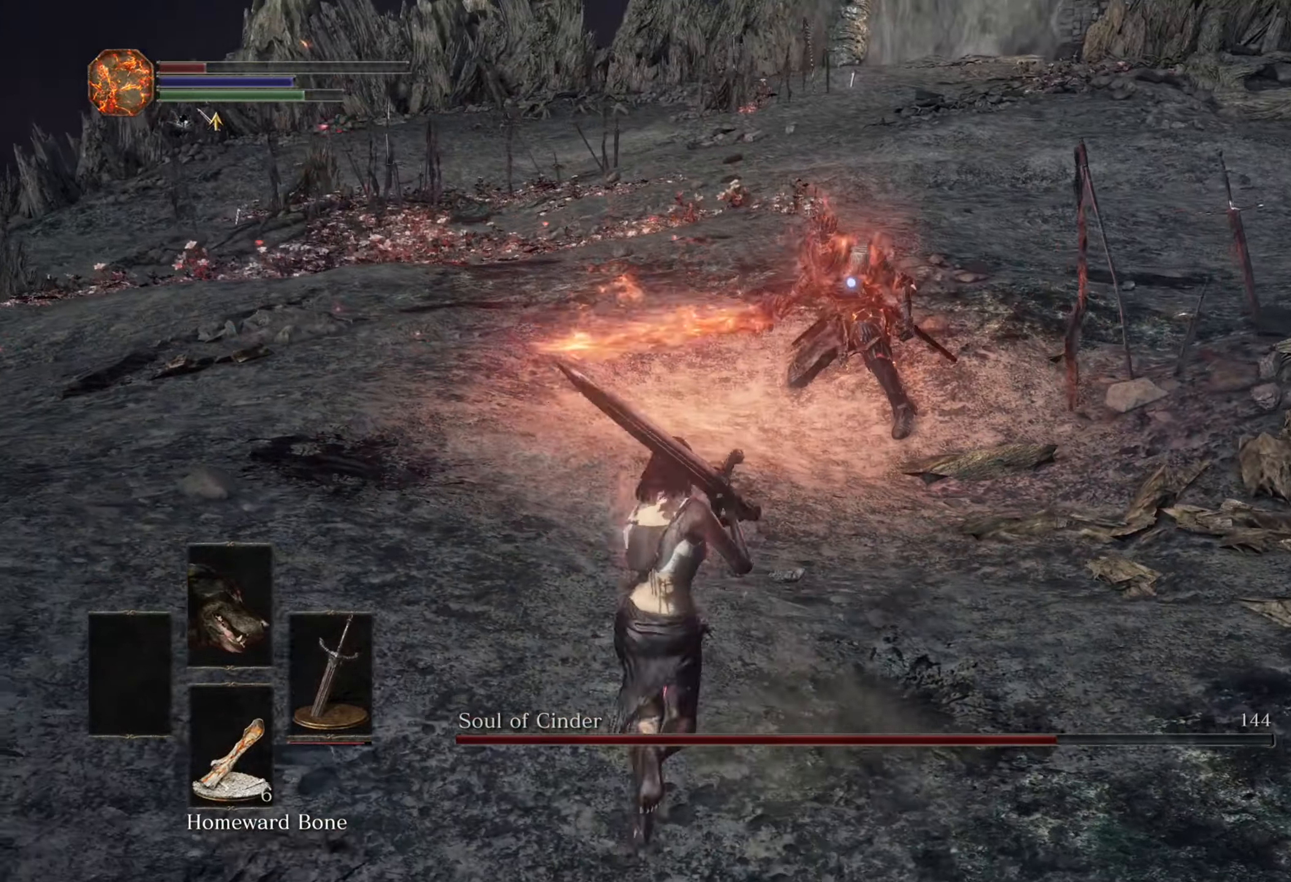
{"dt_ms": 500, "buttons": [], "left_stick": "up", "right_stick": "center", "events": []}
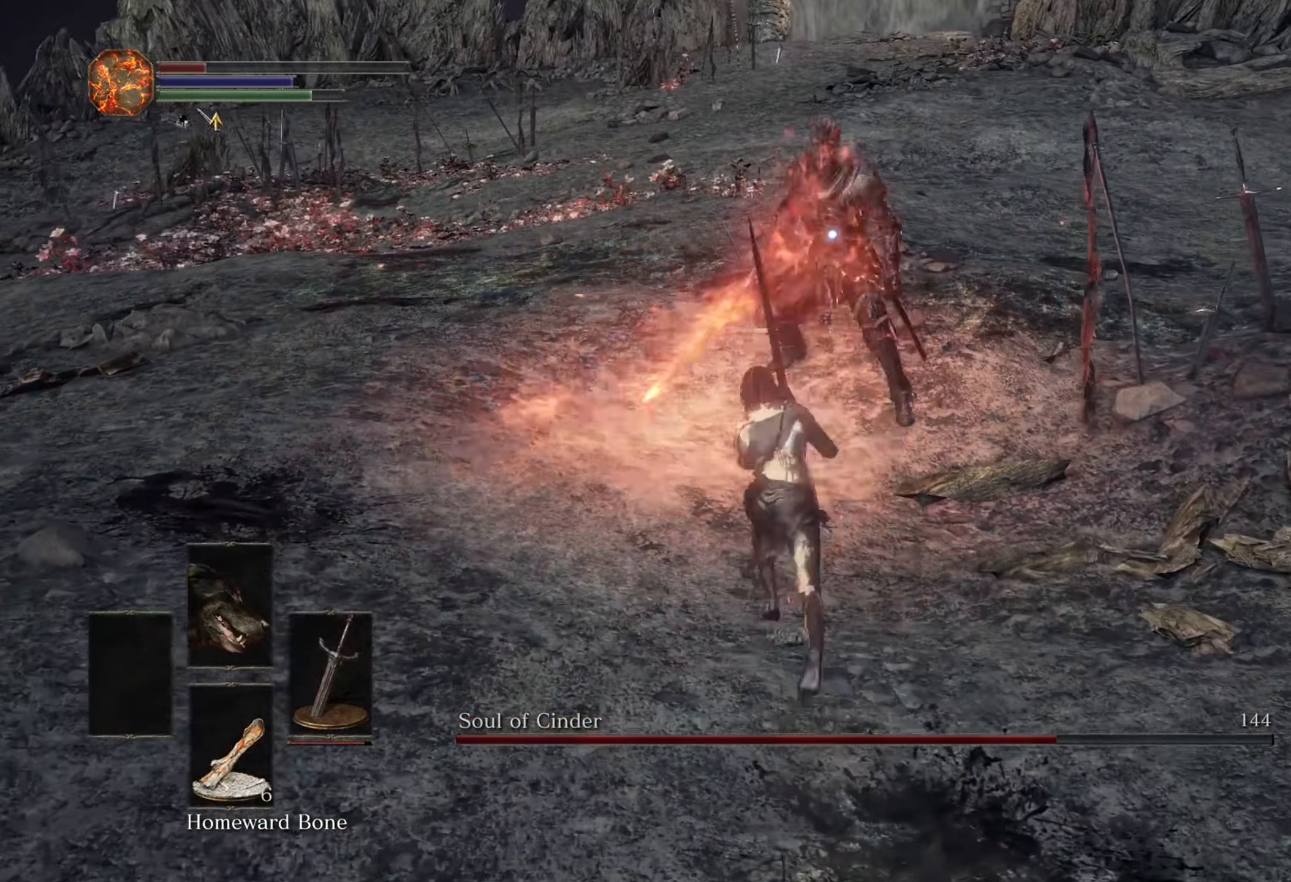
{"dt_ms": 1000, "buttons": [], "left_stick": "up", "right_stick": "center", "events": []}
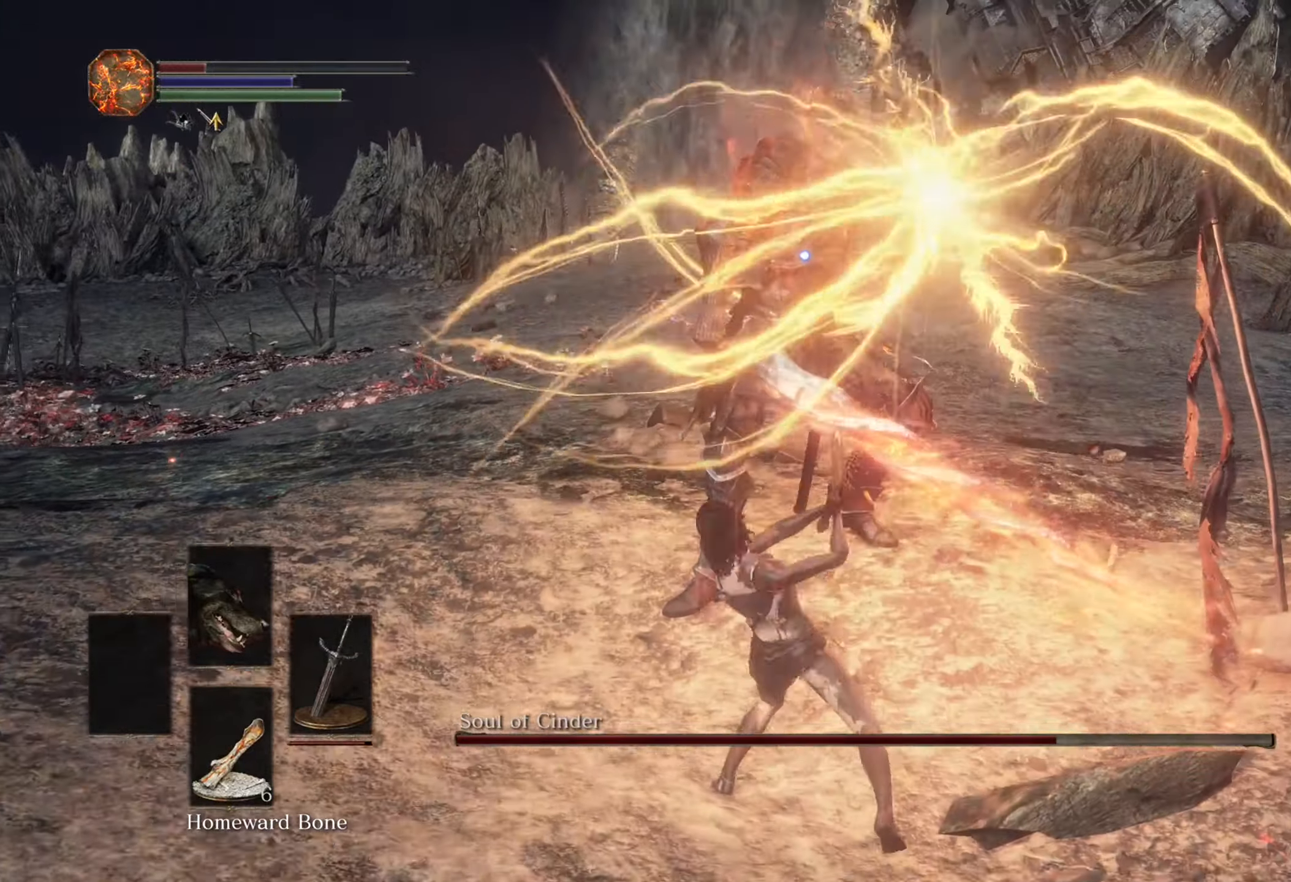
{"dt_ms": 500, "buttons": [], "left_stick": "up-right", "right_stick": "center", "events": [[133, "left_stick", "up-right"]]}
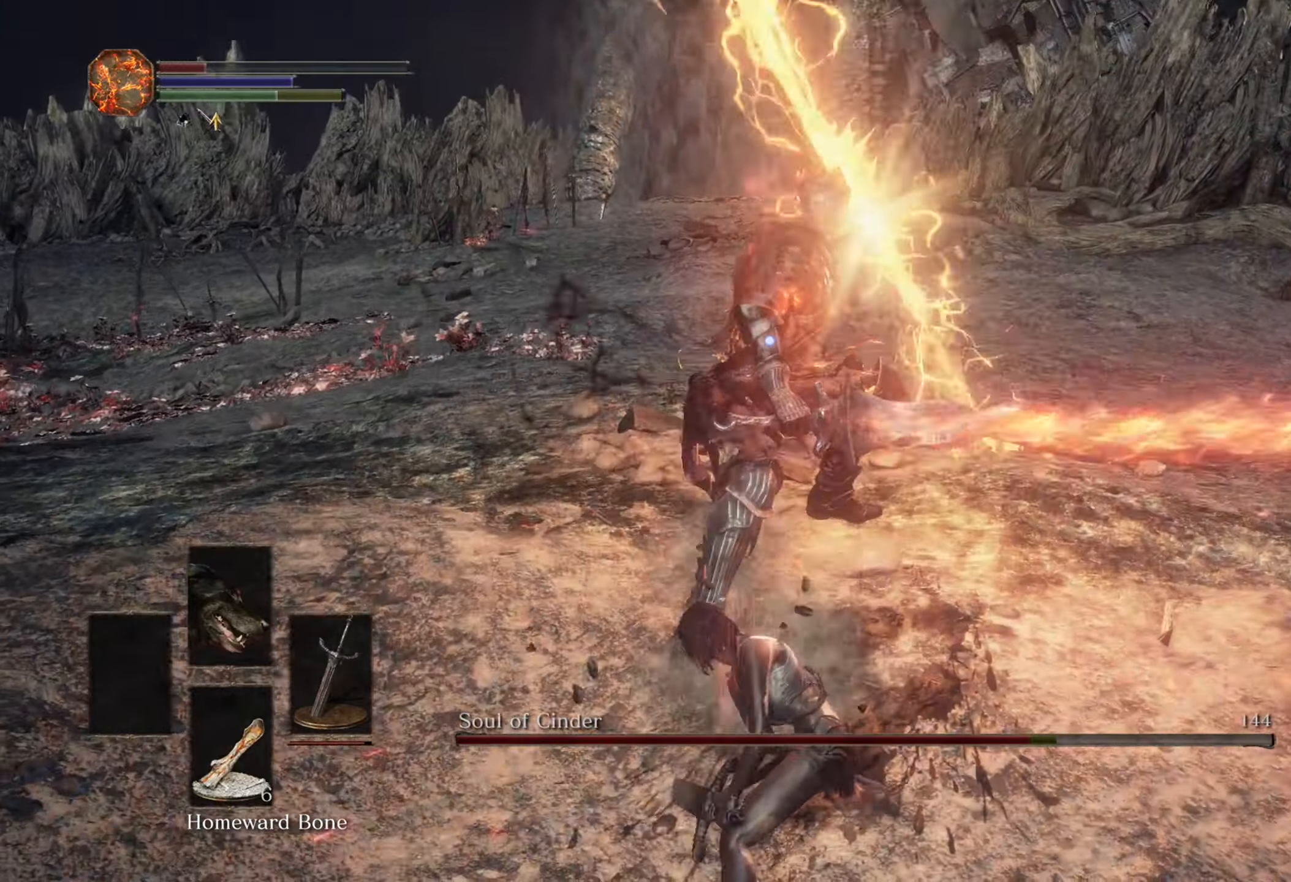
{"dt_ms": 1000, "buttons": [], "left_stick": "up-right", "right_stick": "center"}
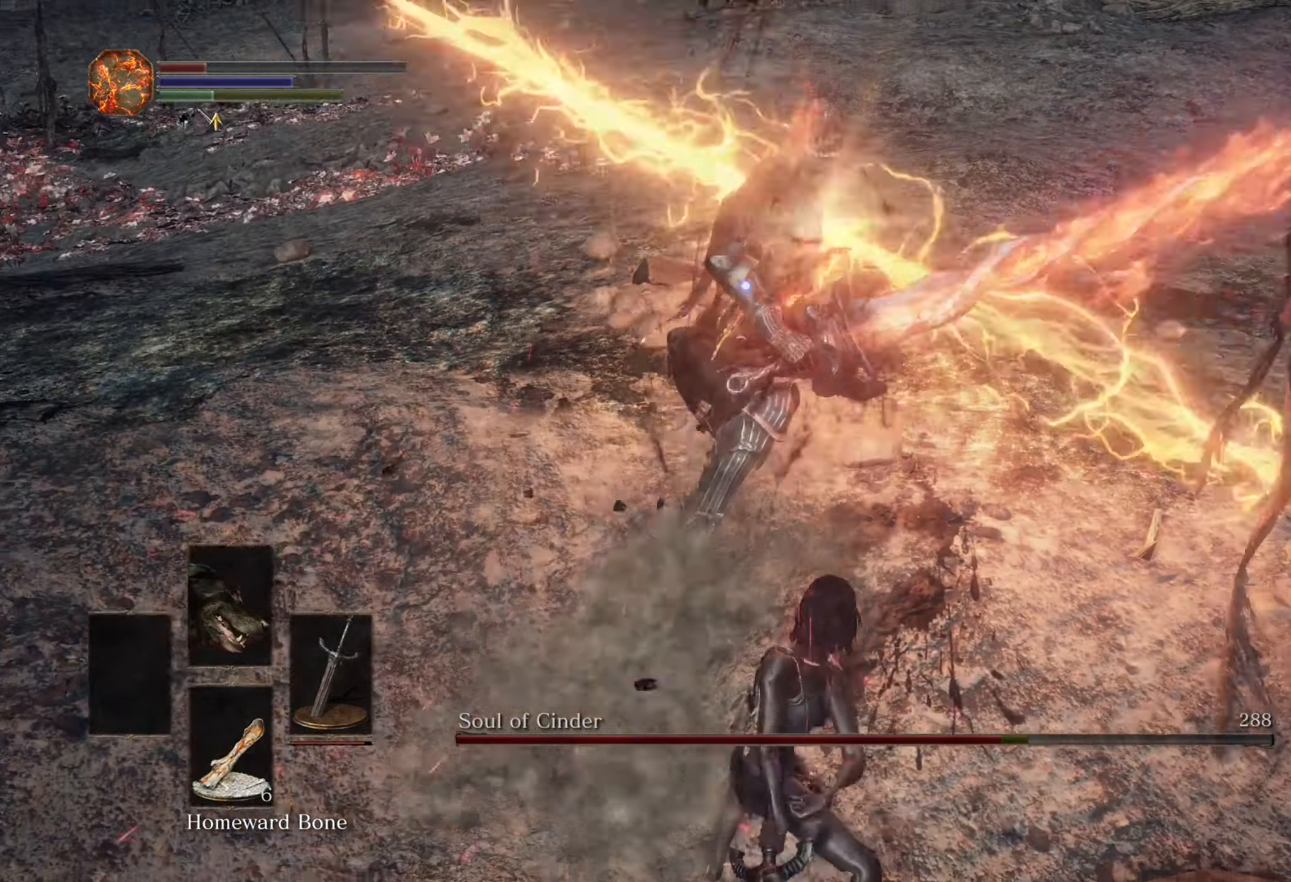
{"dt_ms": 500, "buttons": [], "left_stick": "up-right", "right_stick": "center", "events": []}
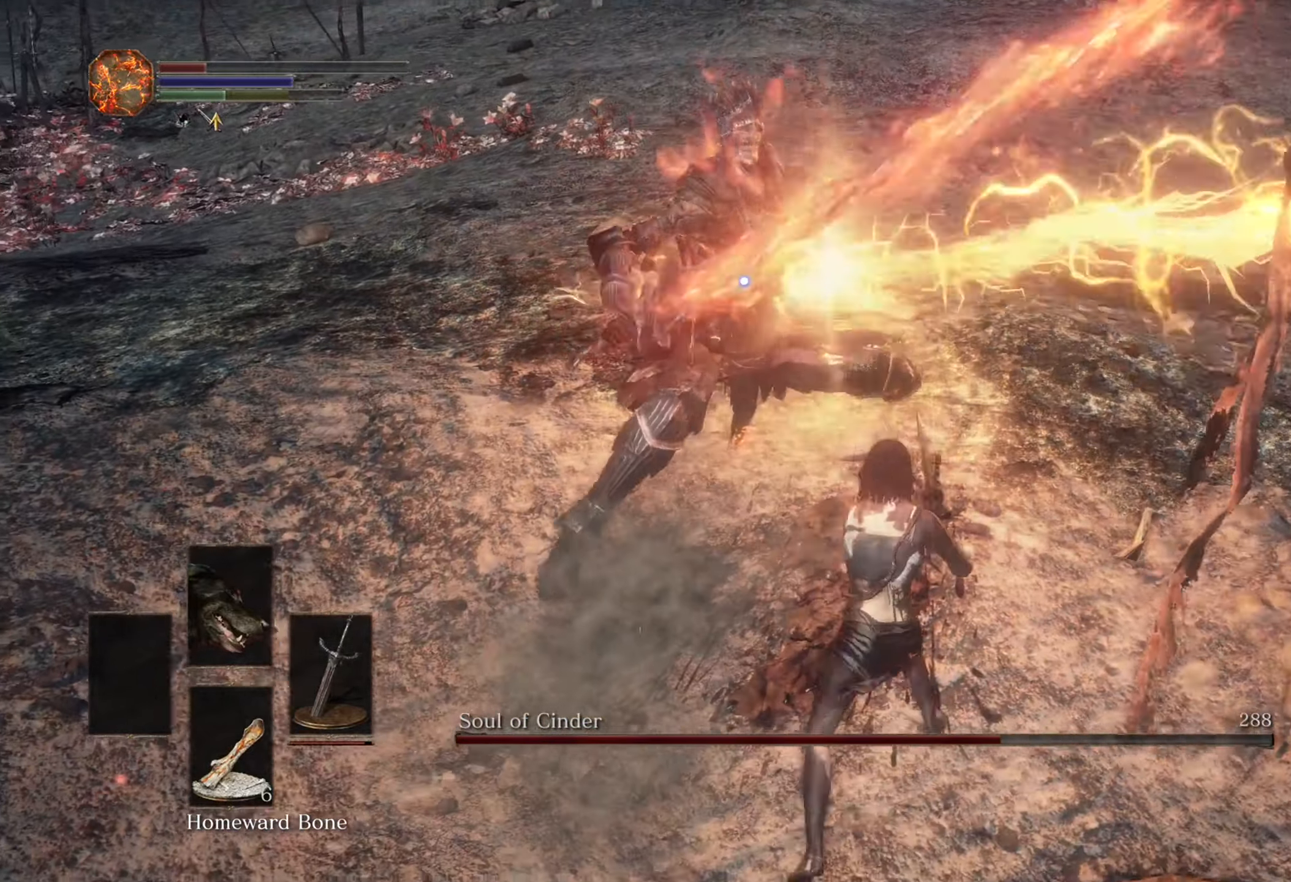
{"dt_ms": 500, "buttons": [], "left_stick": "up-right", "right_stick": "center"}
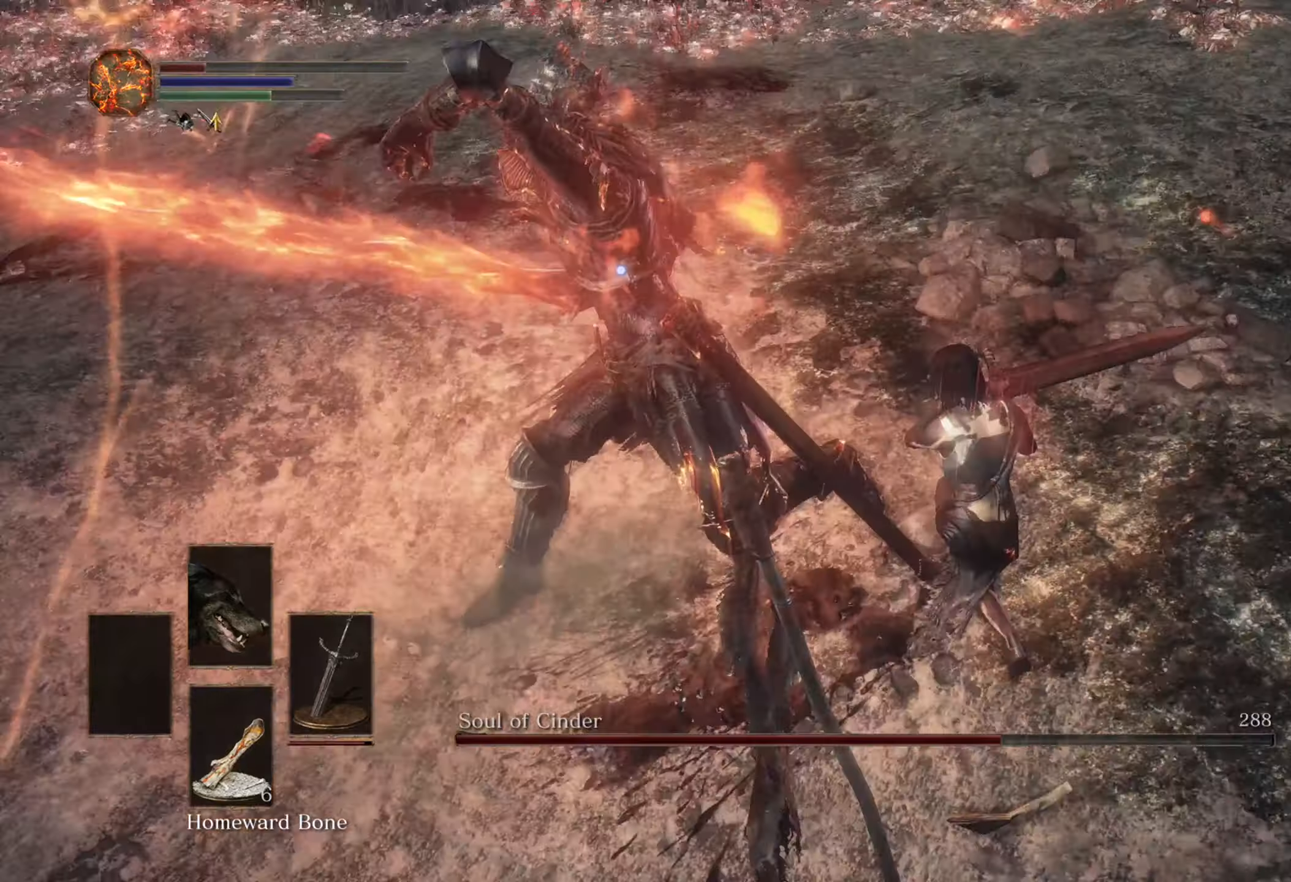
{"dt_ms": 500, "buttons": [], "left_stick": "up", "right_stick": "center", "events": [[400, "left_stick", "up"]]}
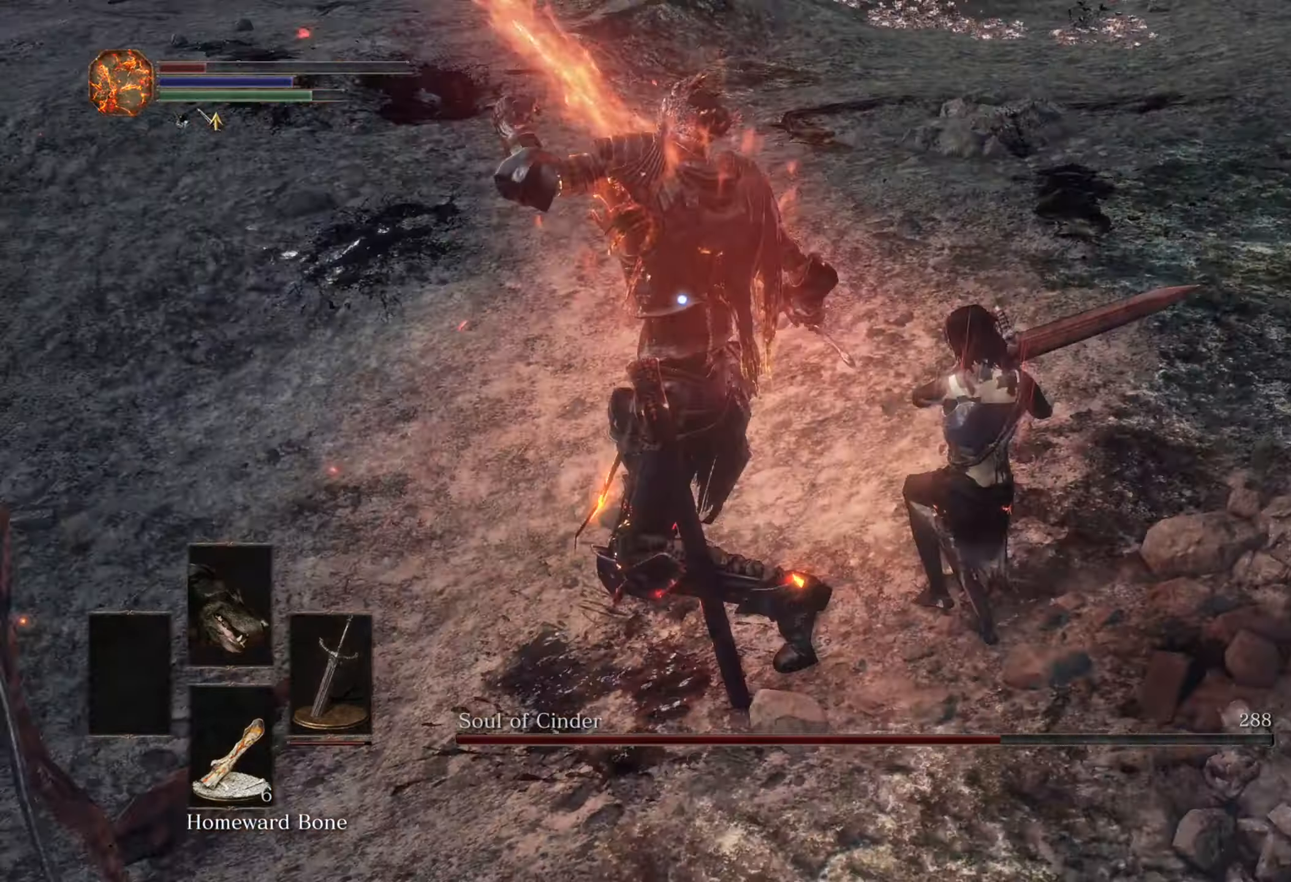
{"dt_ms": 500, "buttons": [], "left_stick": "down", "right_stick": "center", "events": [[100, "left_stick", "center"], [266, "left_stick", "right"], [333, "left_stick", "down-right"], [500, "left_stick", "down"]]}
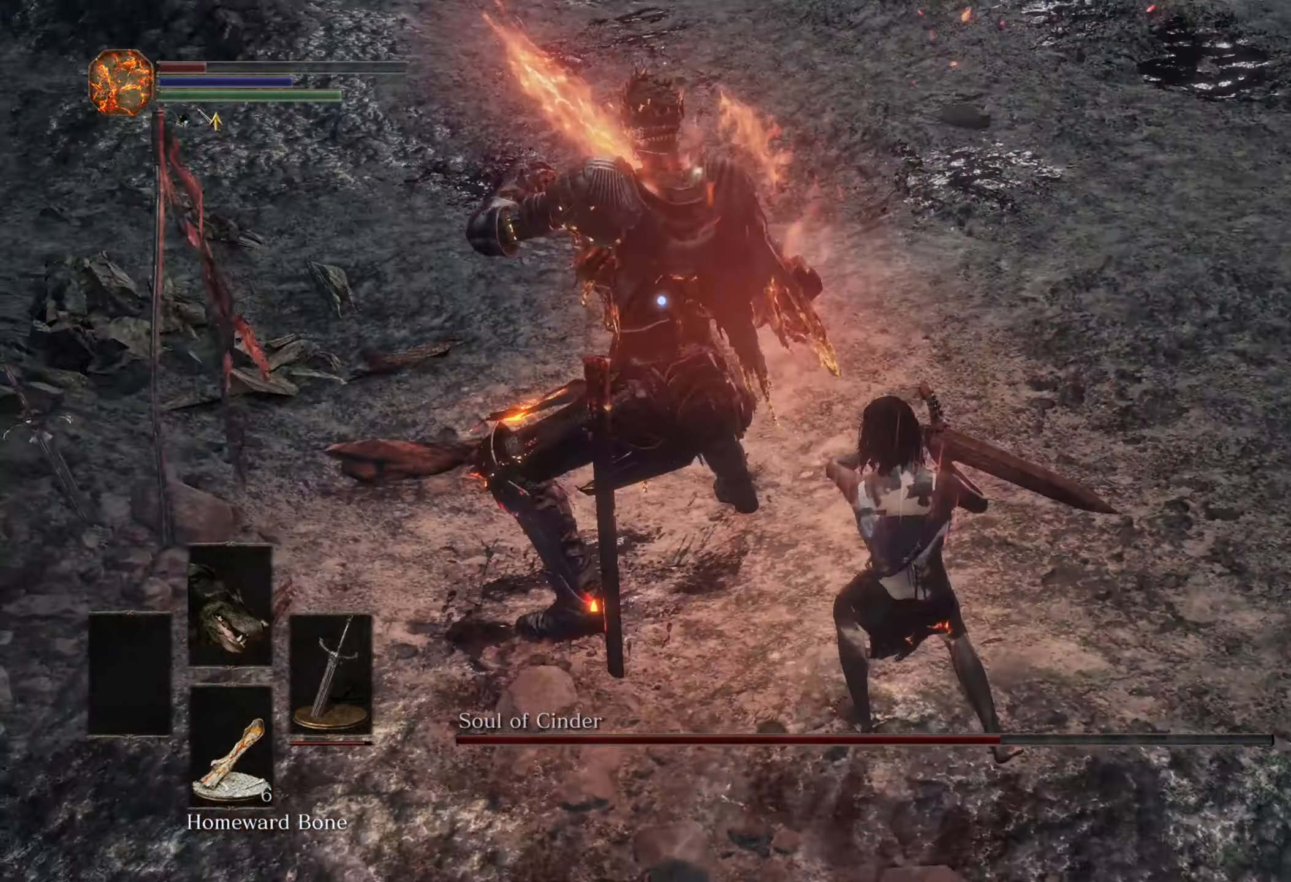
{"dt_ms": 500, "buttons": [], "left_stick": "down-right", "right_stick": "center", "events": [[200, "left_stick", "down-right"]]}